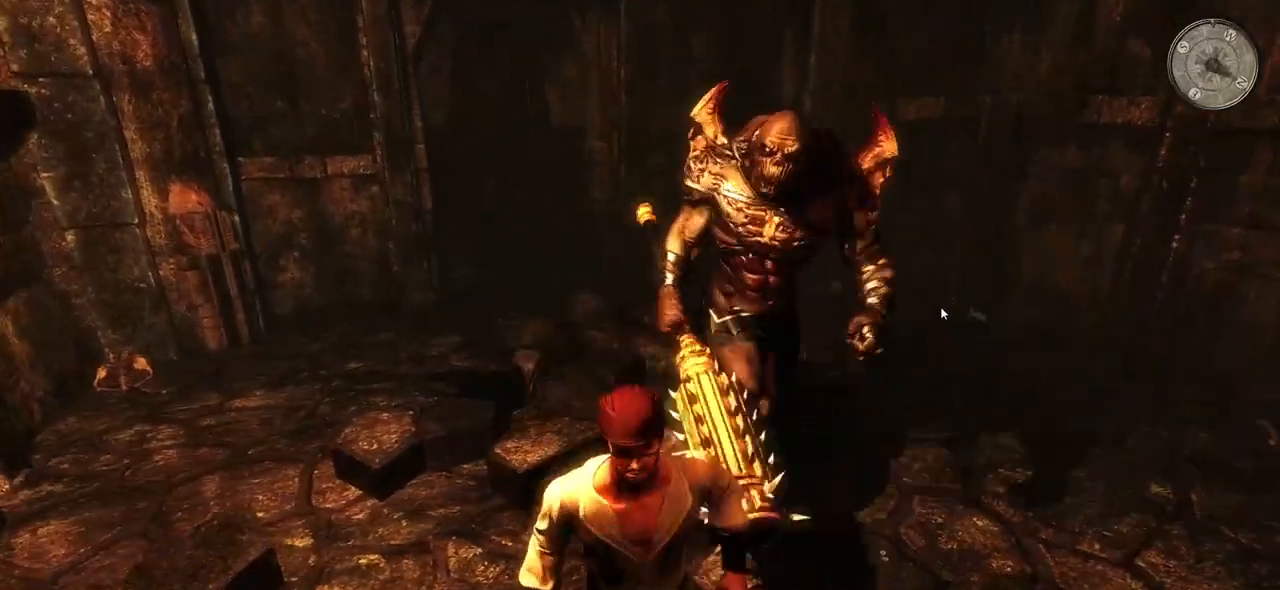
Gameplay with keyboard and mouse; each line is a JSON object with the keys and mouse buttons held at the frame after it. "events" lists presses ("down") and releases ("up") of "a", "ctrl", "d", "e", "q", "s", "shift", "space", "w", "mouse_left", "mouse_wheel", "mouse_right", "mouse_mb4" and "mouse_mb5" between this image and that frame as [ms after this image, input, new state], when the widget could be followed in between. "mouse_left", "mouse_wheel", "mouse_right", "mouse_mb4", "mouse_mb5" = the "left", "wheel", "right", "mb4", "mb5" buttons of the "mouse" list. No other keys are recorded. "wheel" means that the mouse wheel is clicked or scrolled. Mouse movement is not recorded.
{"keys": ["w"], "mouse": [], "events": [[160, "d", "down"], [220, "s", "up"], [360, "d", "up"], [440, "w", "down"]]}
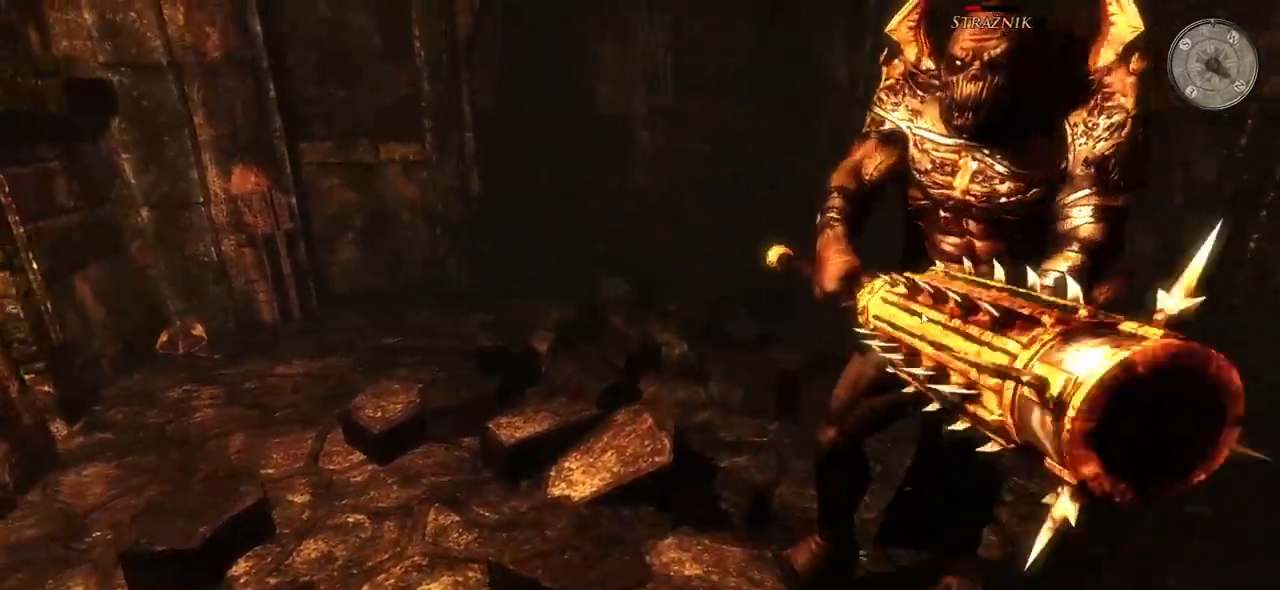
{"keys": [], "mouse": [], "events": [[240, "w", "up"], [360, "a", "down"], [480, "a", "up"]]}
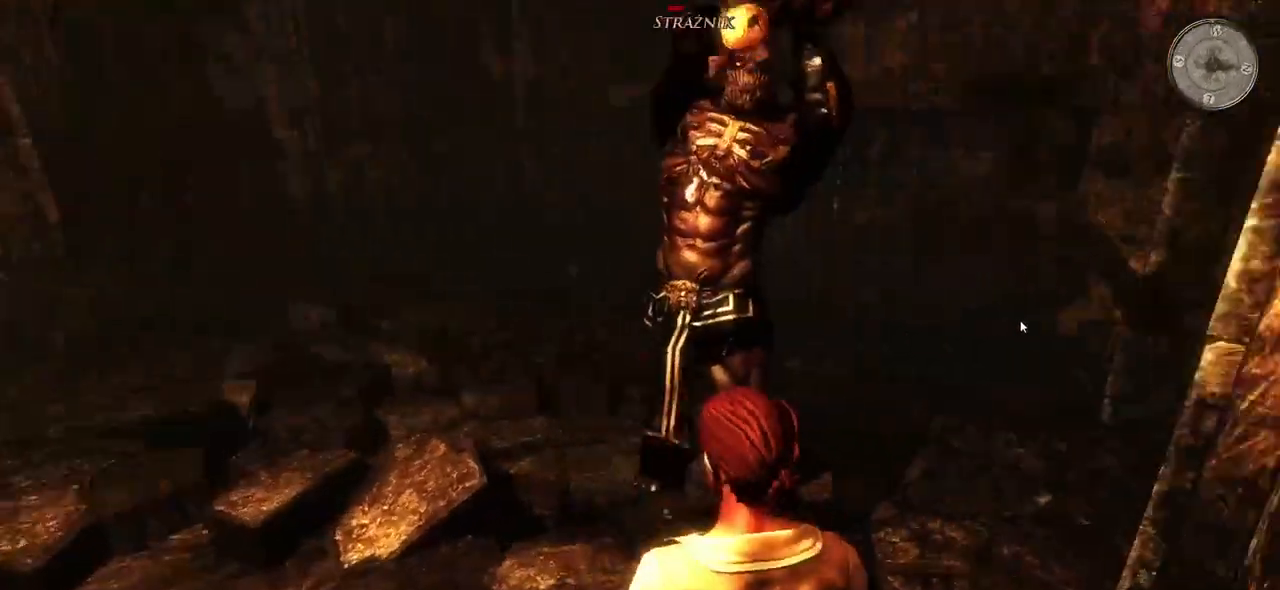
{"keys": ["w"], "mouse": [], "events": [[40, "a", "down"], [180, "a", "up"], [480, "w", "down"]]}
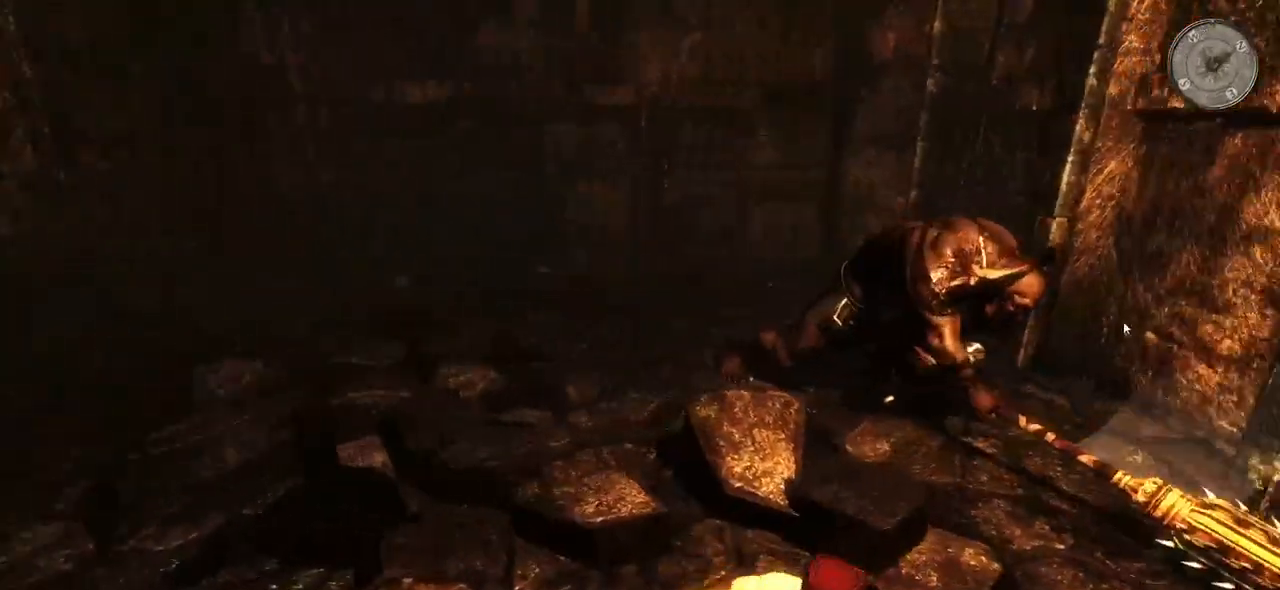
{"keys": ["w"], "mouse": [], "events": []}
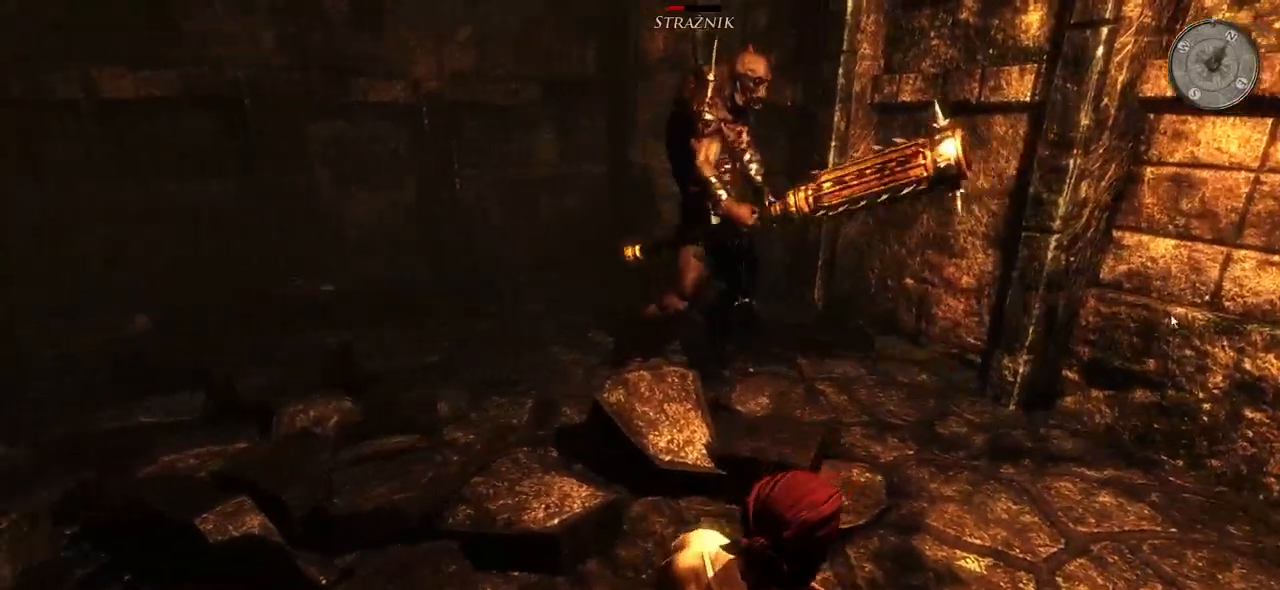
{"keys": ["w"], "mouse": [], "events": [[40, "mouse_left", "down"], [220, "mouse_left", "up"]]}
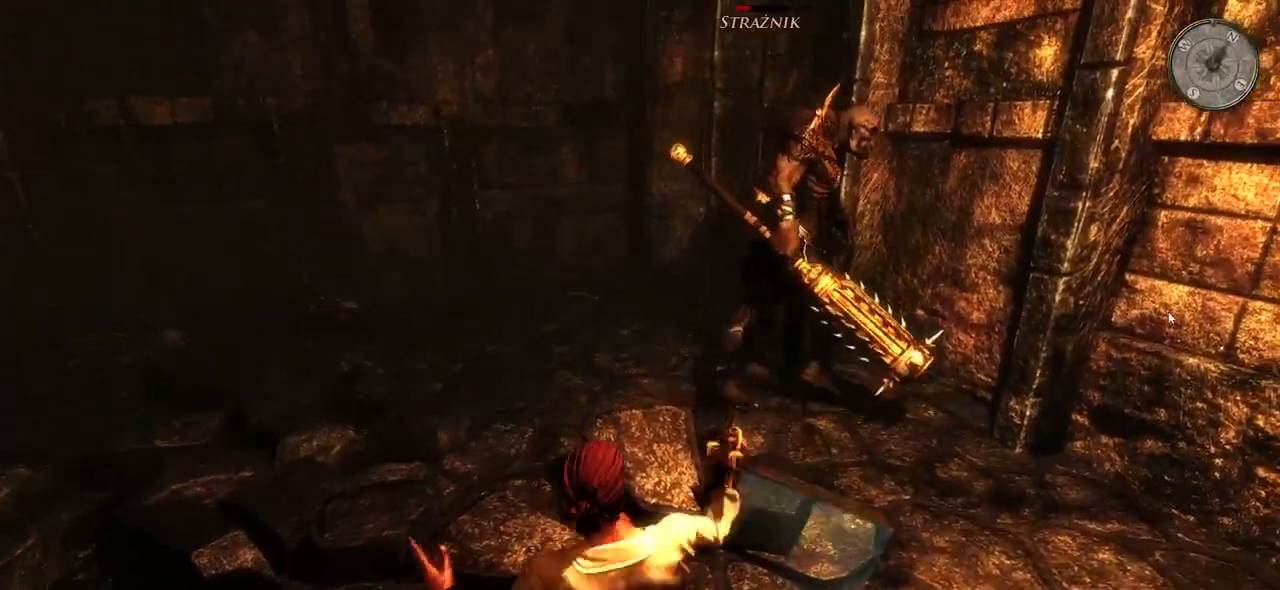
{"keys": ["w"], "mouse": [], "events": [[160, "mouse_left", "down"], [320, "mouse_left", "up"]]}
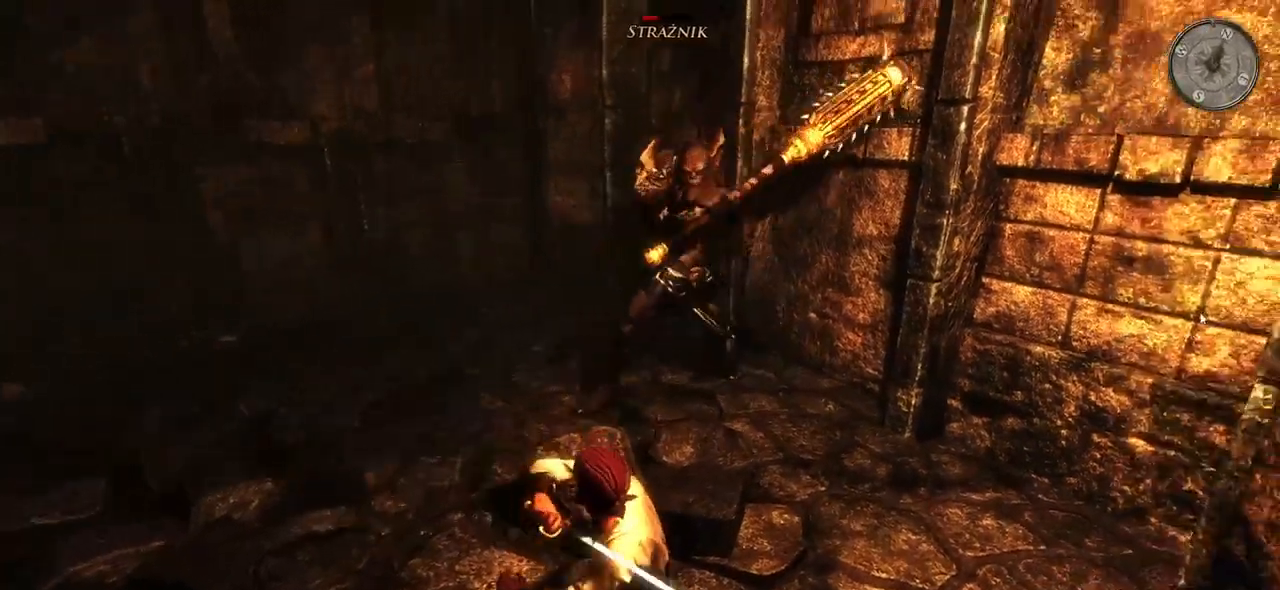
{"keys": ["a"], "mouse": [], "events": [[40, "w", "up"], [240, "a", "down"], [360, "a", "up"], [440, "a", "down"]]}
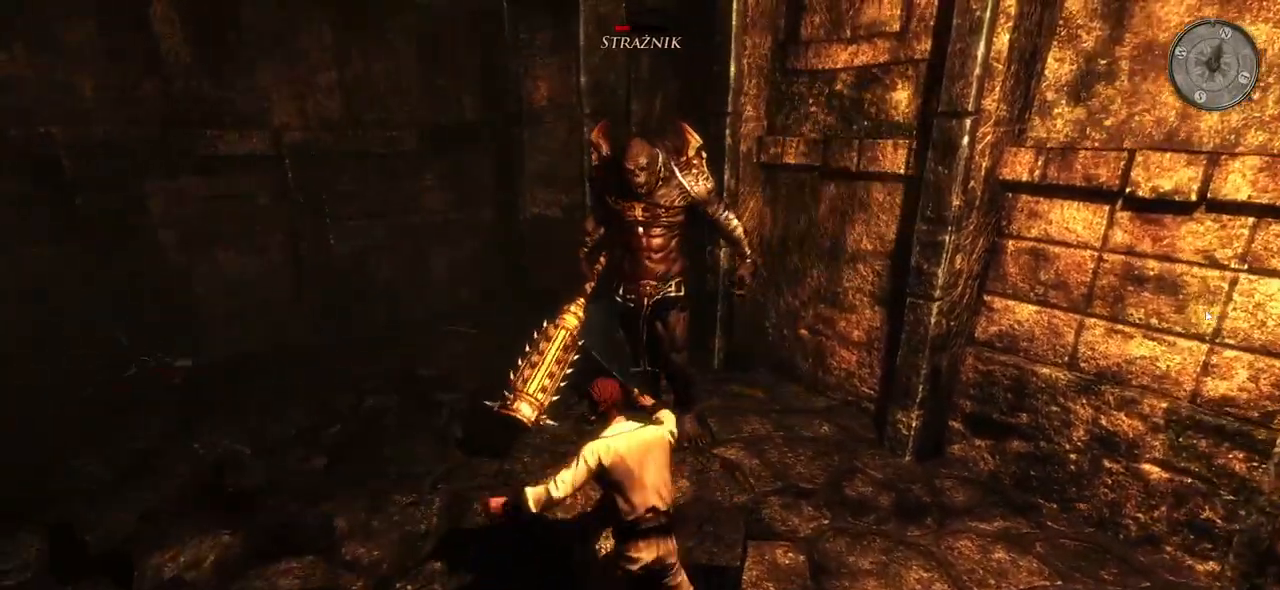
{"keys": ["s"], "mouse": [], "events": [[80, "a", "up"], [460, "s", "down"]]}
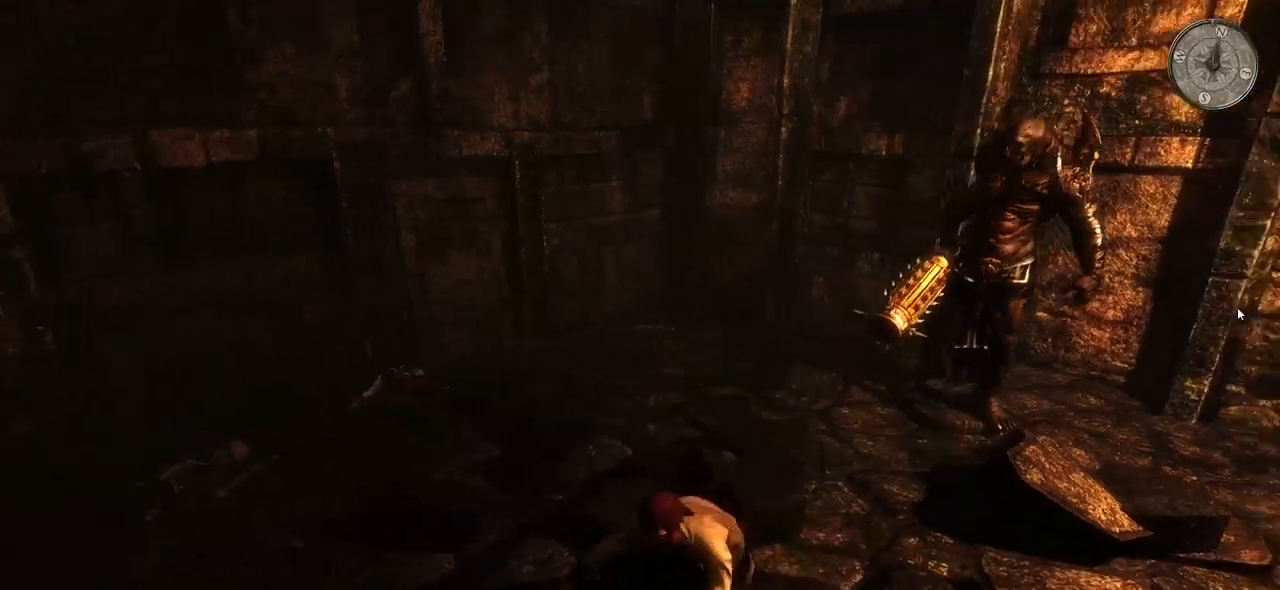
{"keys": ["s"], "mouse": [], "events": []}
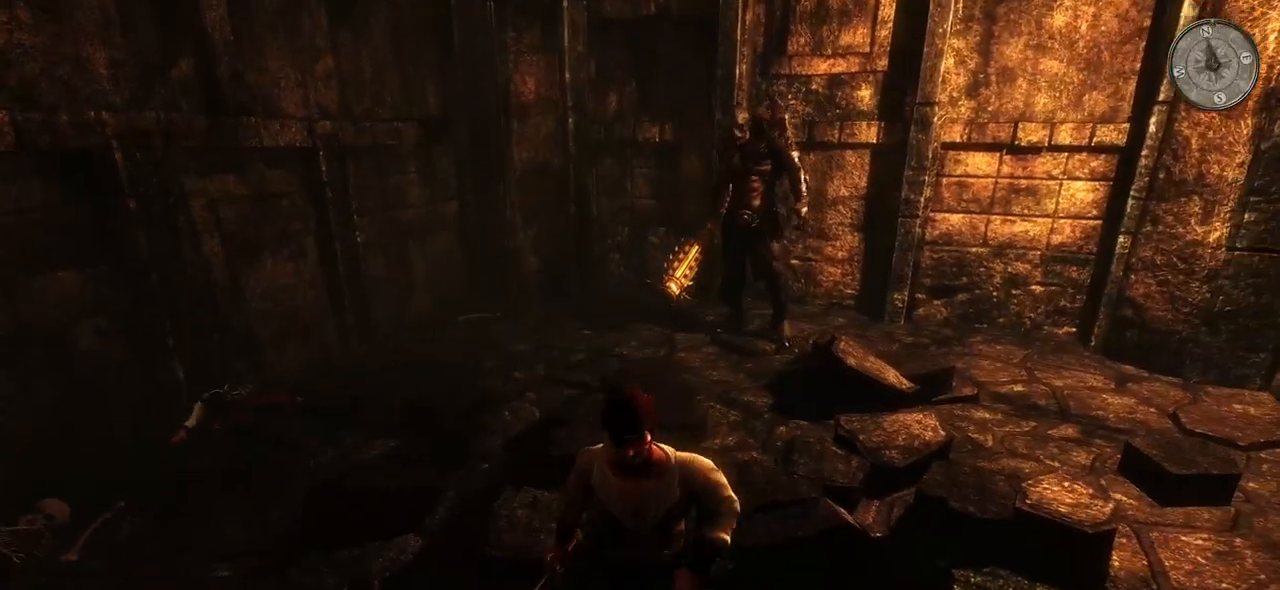
{"keys": ["w"], "mouse": [], "events": [[120, "d", "down"], [160, "s", "up"], [340, "w", "down"], [360, "d", "up"]]}
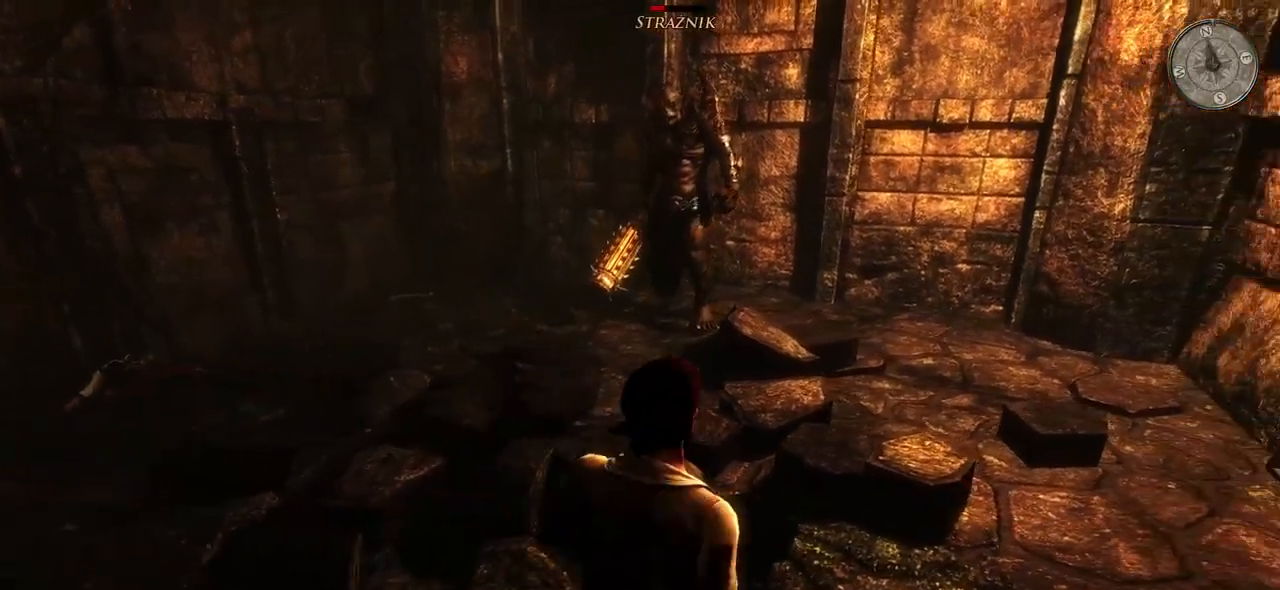
{"keys": ["d"], "mouse": [], "events": [[220, "d", "down"], [220, "w", "up"]]}
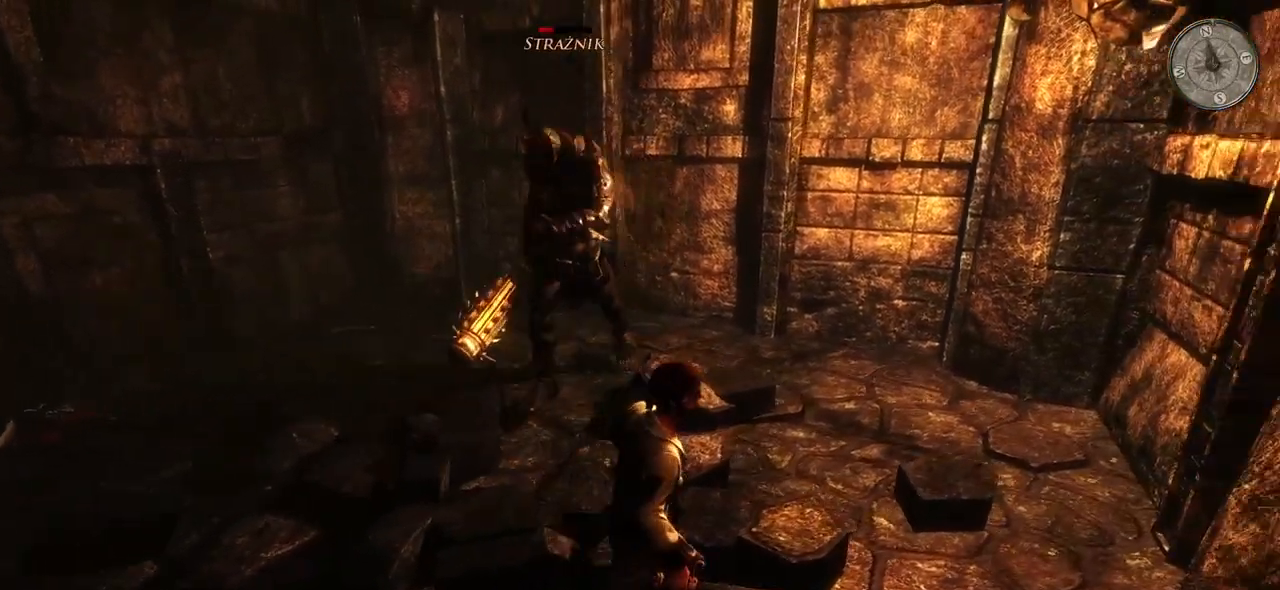
{"keys": ["w"], "mouse": [], "events": [[40, "w", "down"], [120, "d", "up"]]}
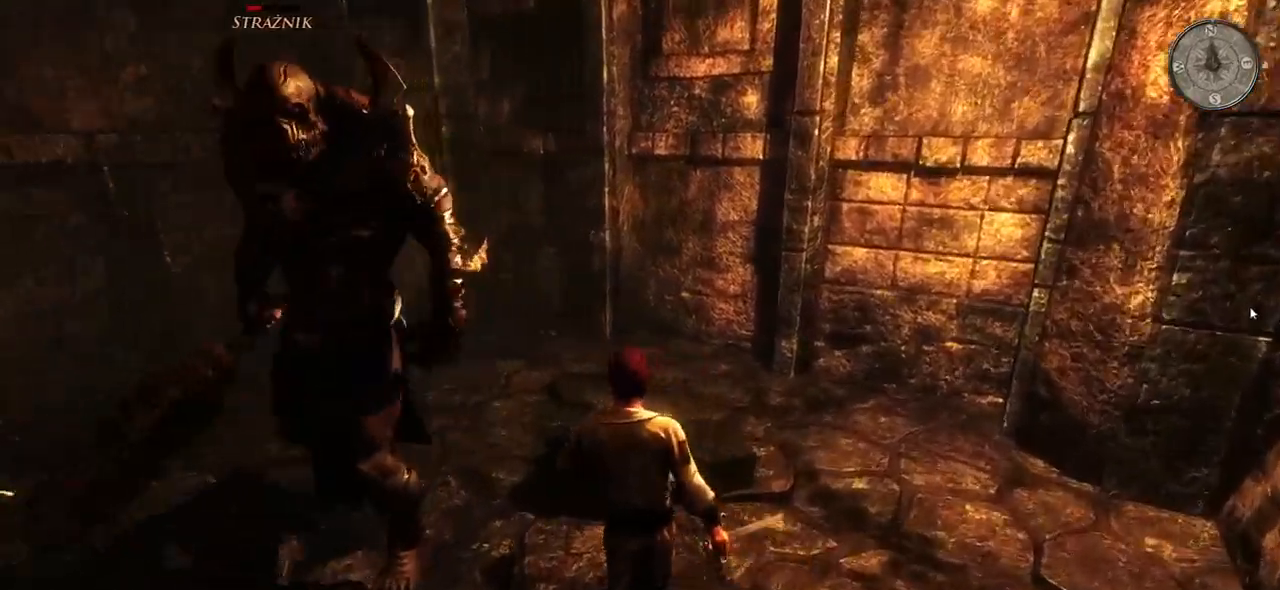
{"keys": ["d", "w"], "mouse": [], "events": [[280, "d", "down"]]}
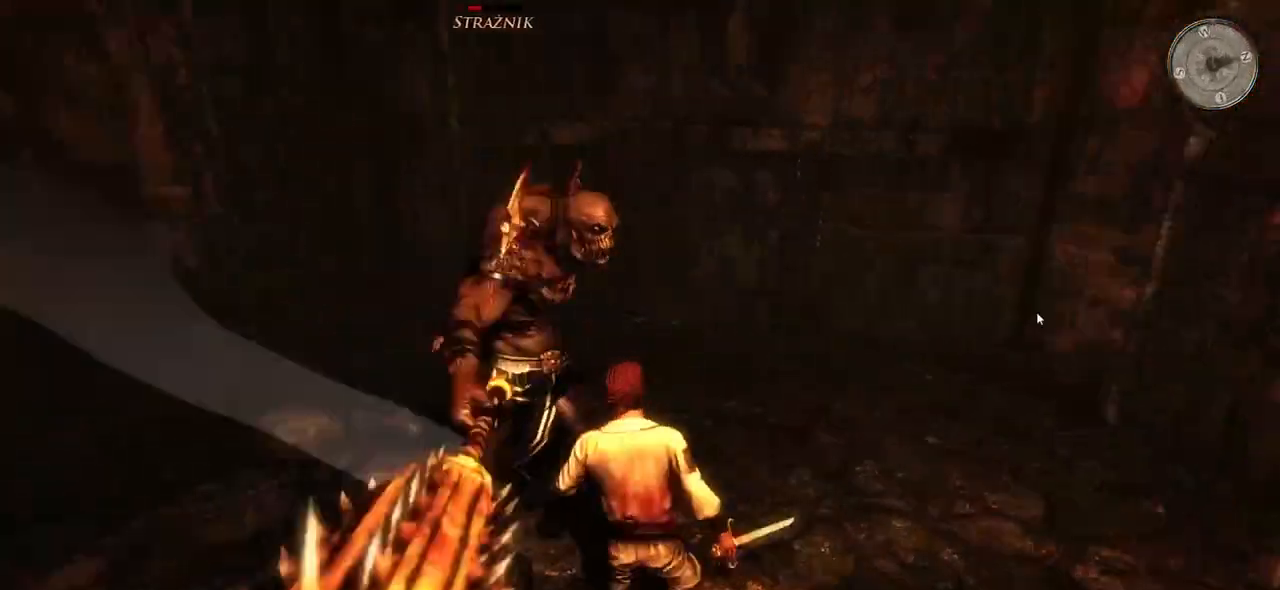
{"keys": ["d"], "mouse": [], "events": [[300, "d", "up"], [420, "w", "up"], [460, "d", "down"]]}
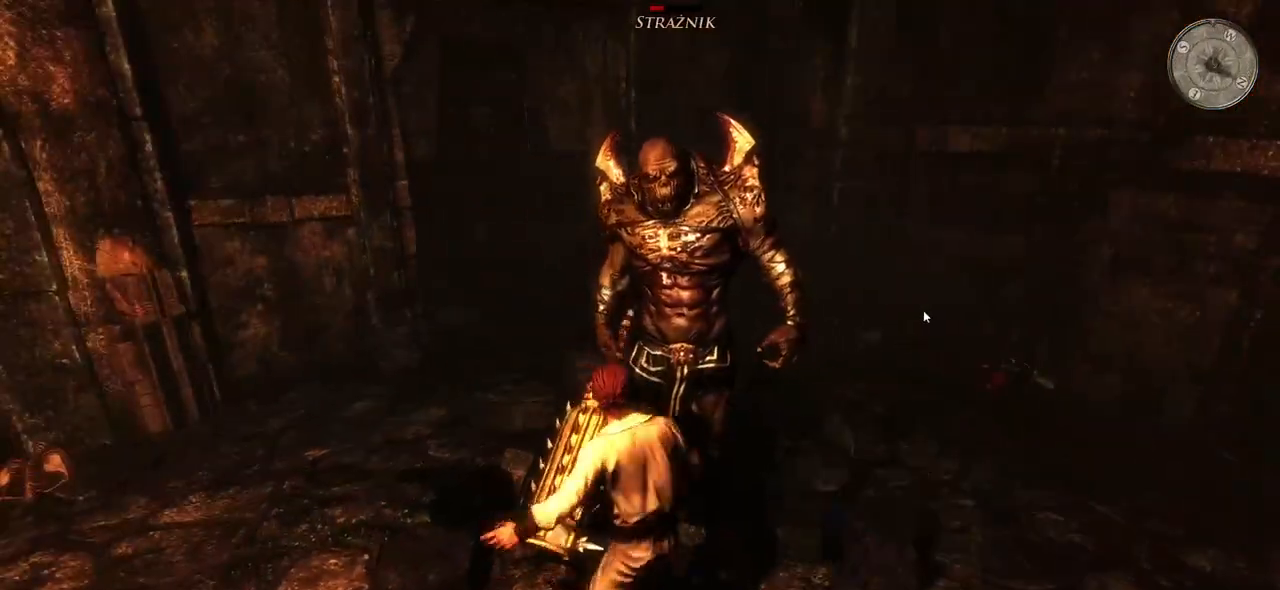
{"keys": [], "mouse": [], "events": [[80, "d", "up"], [140, "d", "down"], [300, "d", "up"]]}
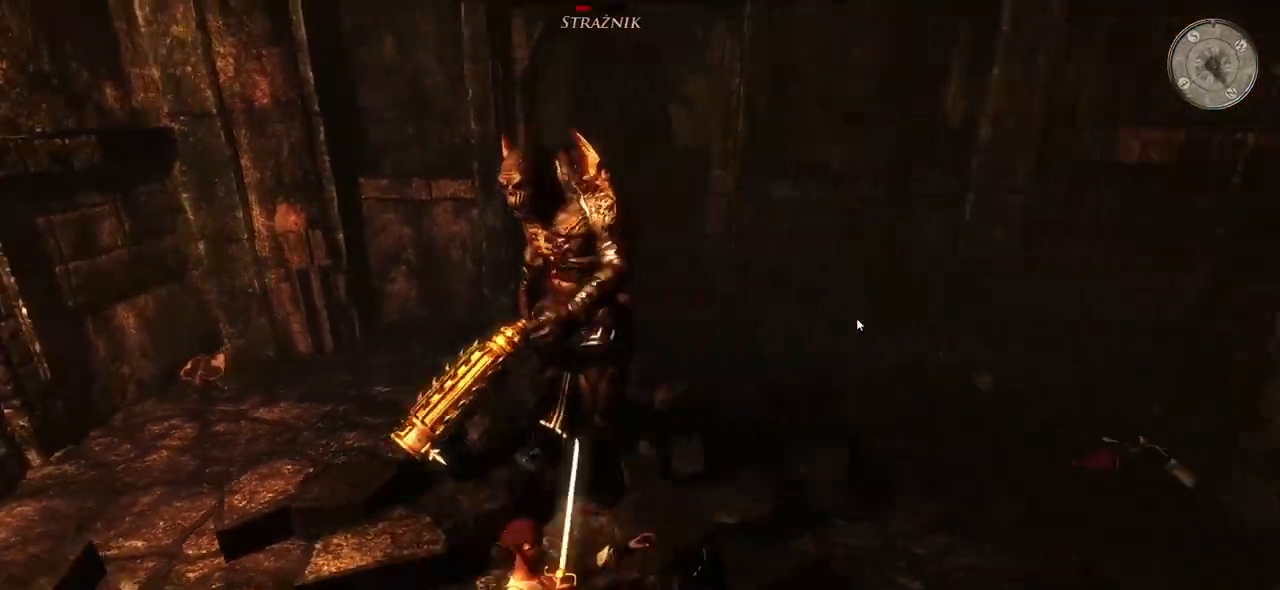
{"keys": ["d"], "mouse": [], "events": [[180, "d", "down"], [320, "d", "up"], [360, "d", "down"]]}
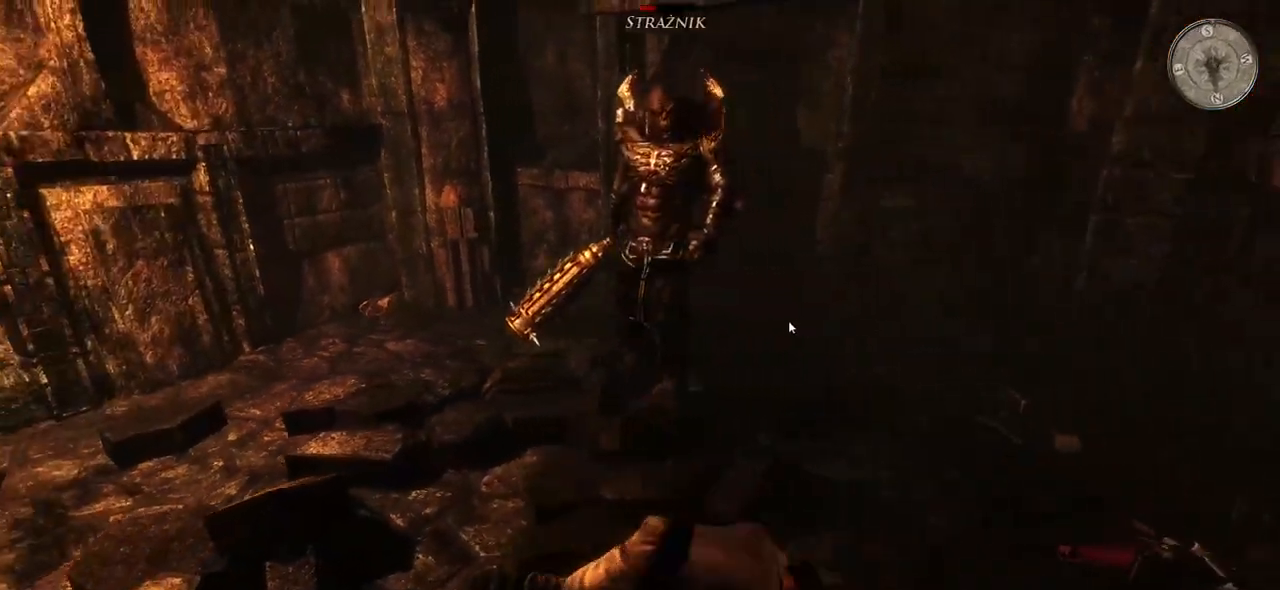
{"keys": ["w"], "mouse": [], "events": [[20, "d", "up"], [500, "w", "down"]]}
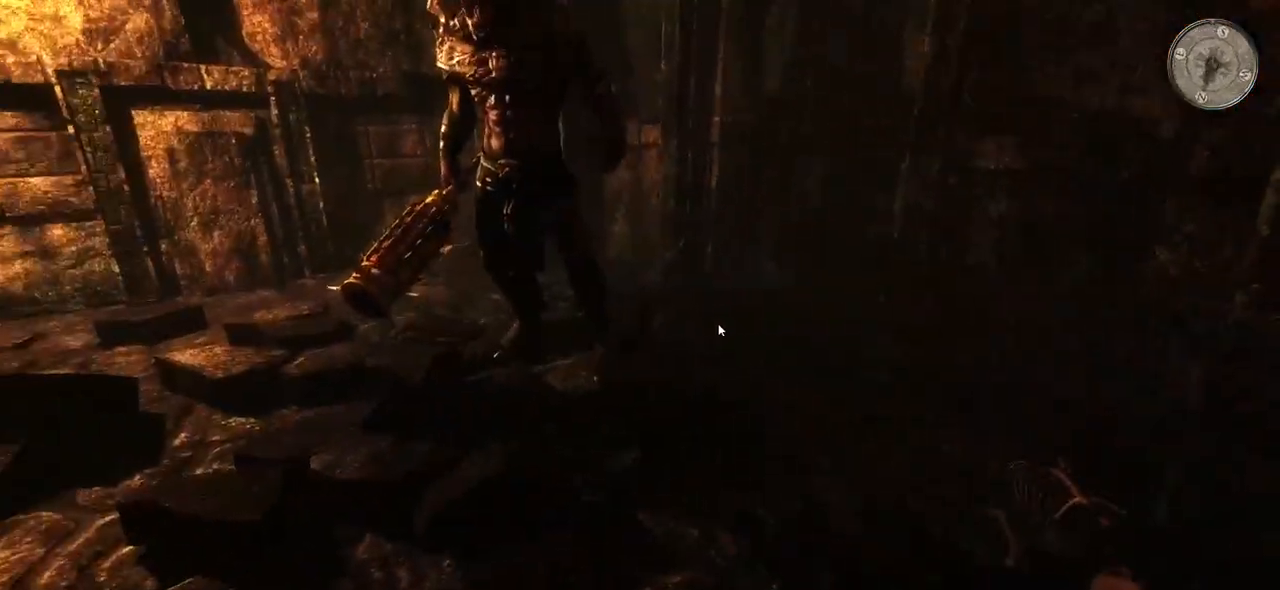
{"keys": ["w"], "mouse": [], "events": []}
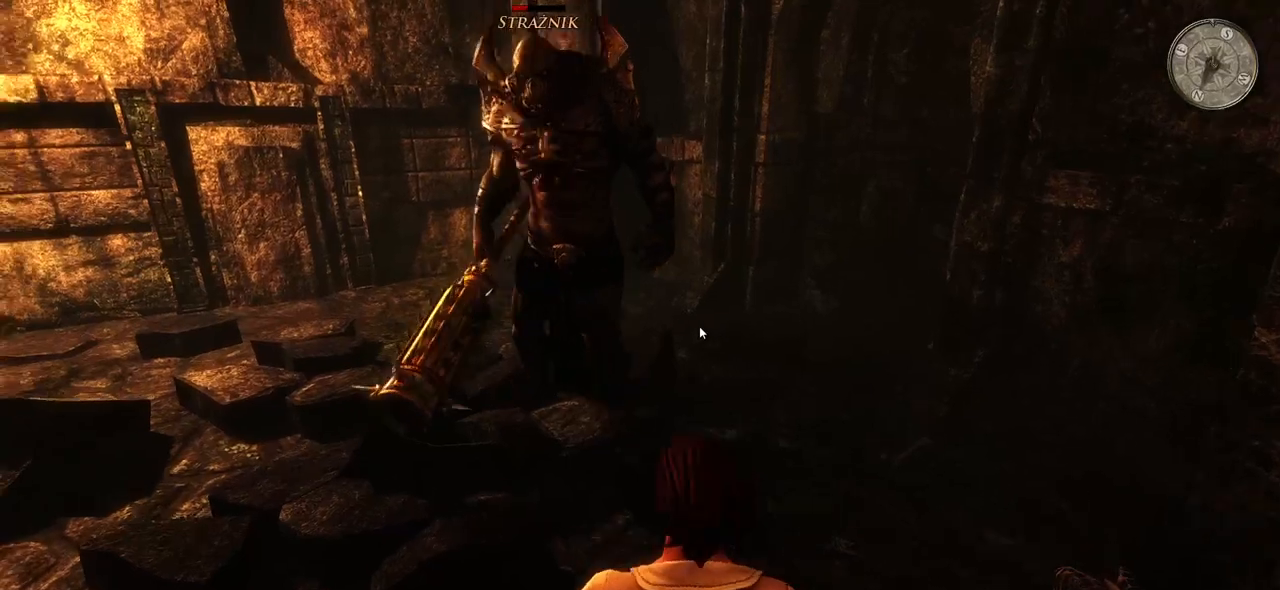
{"keys": ["a"], "mouse": [], "events": [[20, "d", "down"], [180, "d", "up"], [320, "a", "down"], [320, "w", "up"]]}
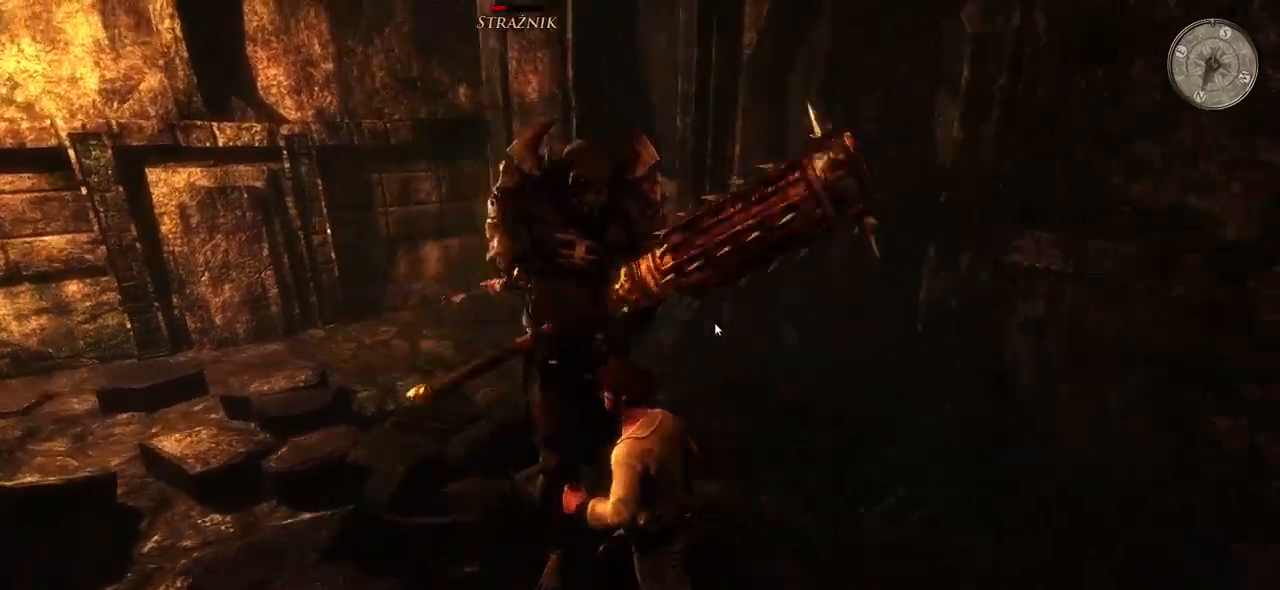
{"keys": ["a"], "mouse": [], "events": [[40, "a", "up"], [100, "a", "down"], [220, "a", "up"], [280, "a", "down"]]}
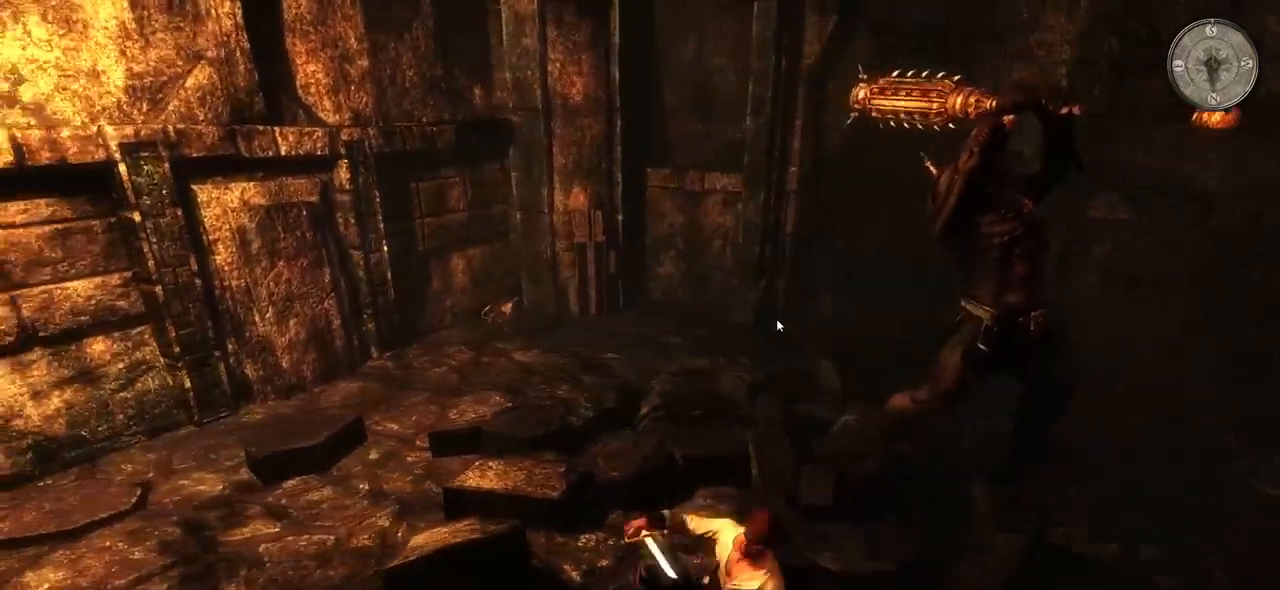
{"keys": [], "mouse": [], "events": [[60, "a", "up"], [160, "mouse_mb4", "down"], [300, "mouse_mb4", "up"]]}
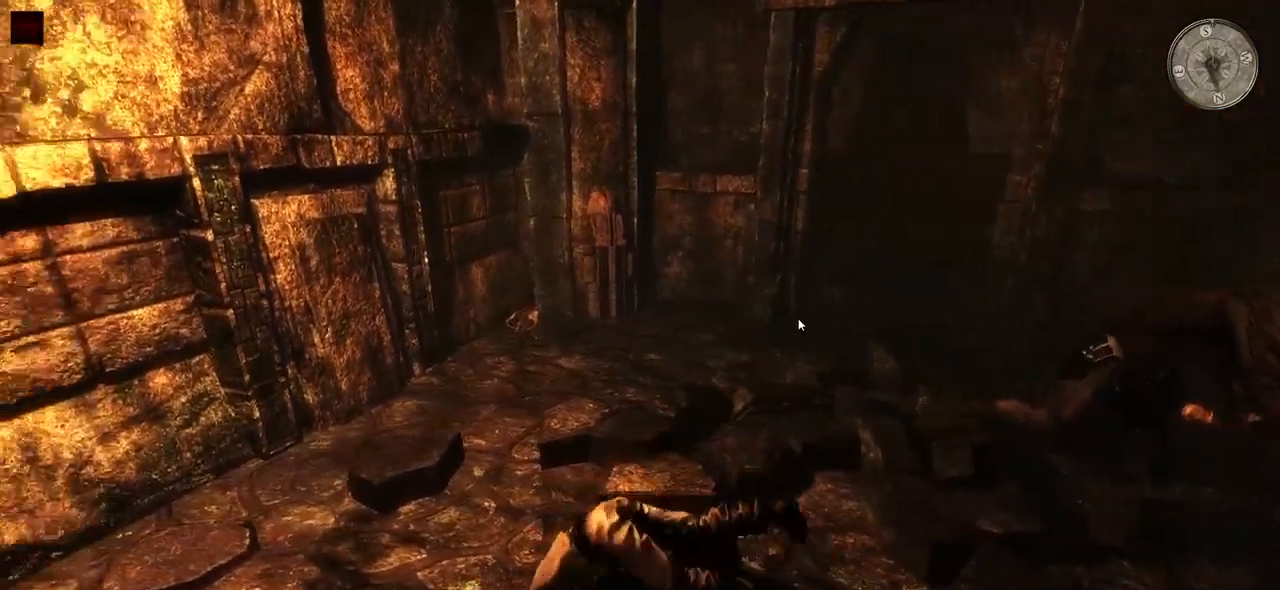
{"keys": ["w"], "mouse": [], "events": [[320, "w", "down"]]}
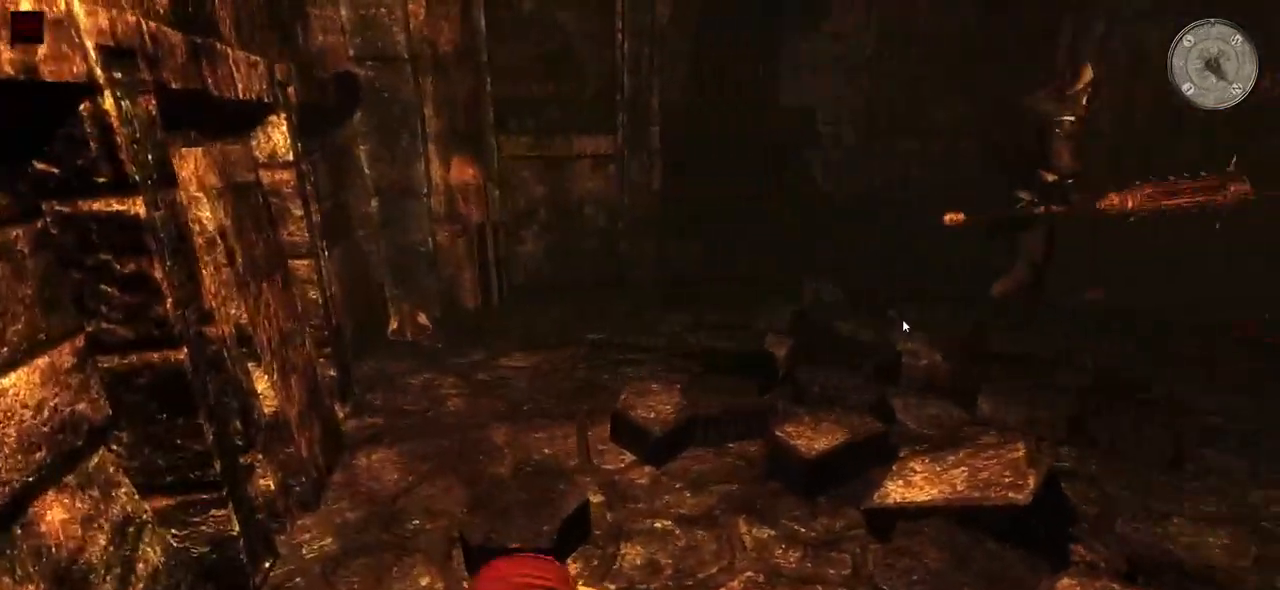
{"keys": ["a", "w"], "mouse": [], "events": [[440, "a", "down"]]}
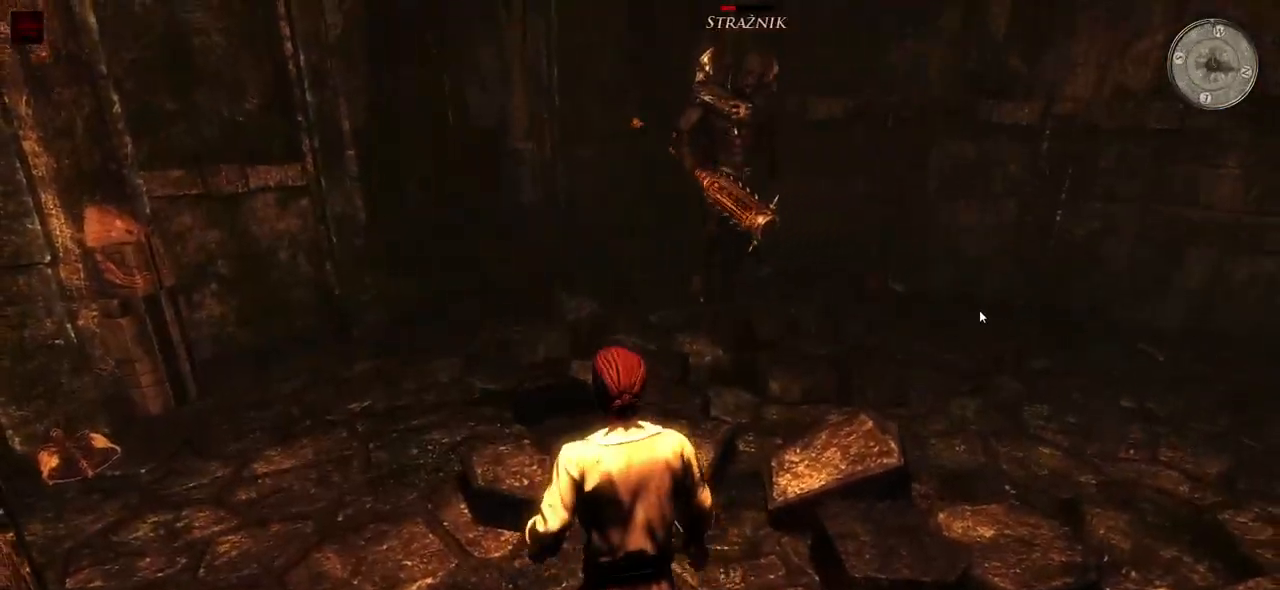
{"keys": ["w"], "mouse": [], "events": [[160, "a", "up"]]}
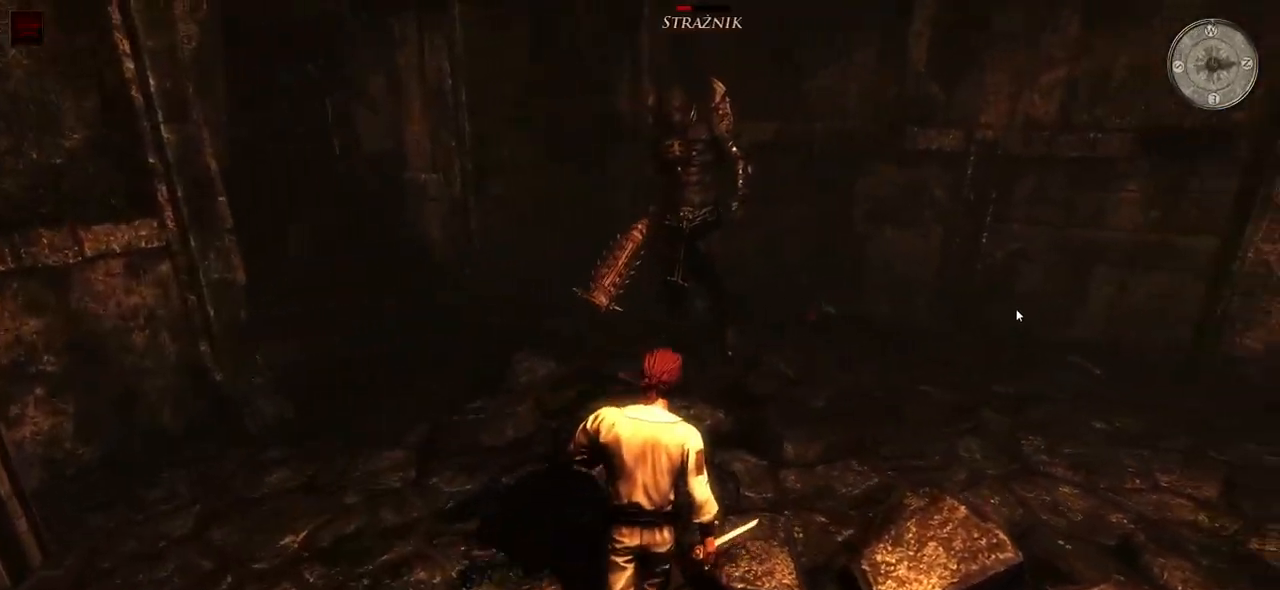
{"keys": ["w"], "mouse": [], "events": [[100, "mouse_left", "down"], [280, "mouse_left", "up"]]}
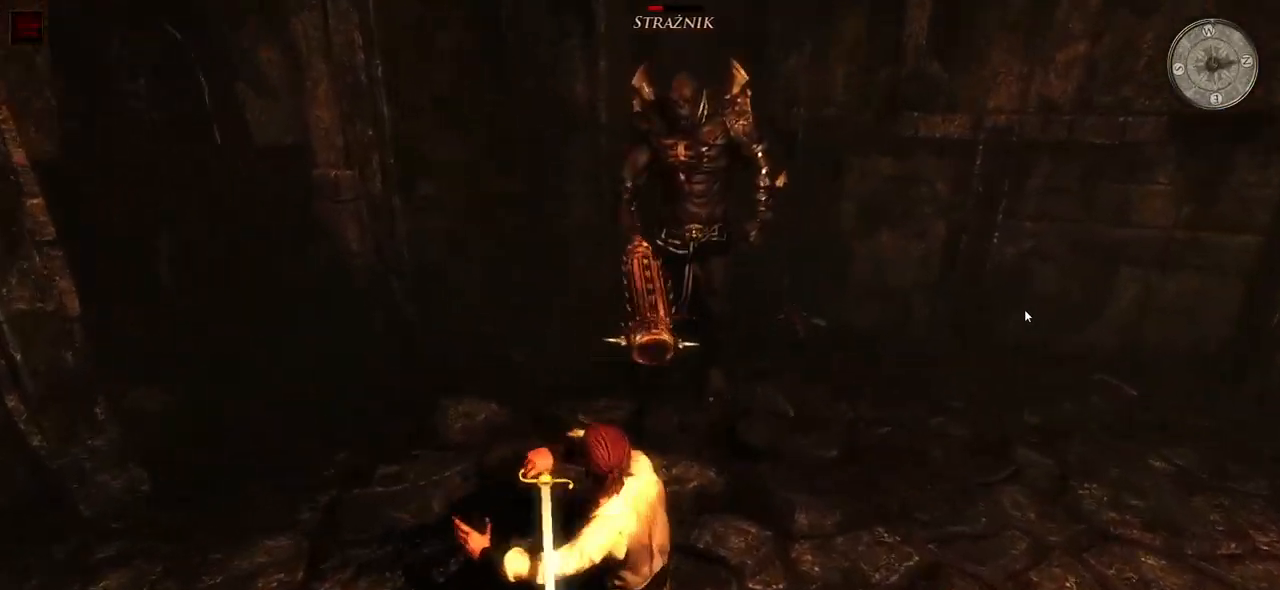
{"keys": [], "mouse": [], "events": [[160, "mouse_left", "down"], [320, "w", "up"], [340, "mouse_left", "up"]]}
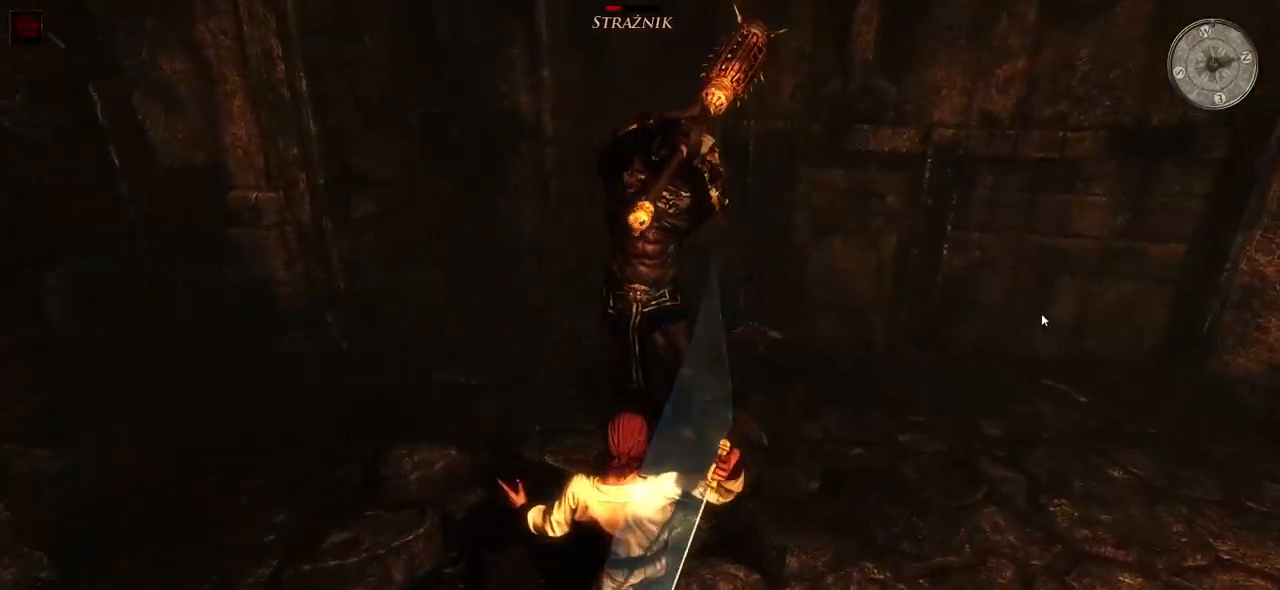
{"keys": ["d"], "mouse": [], "events": [[200, "d", "down"], [340, "d", "up"], [360, "d", "down"]]}
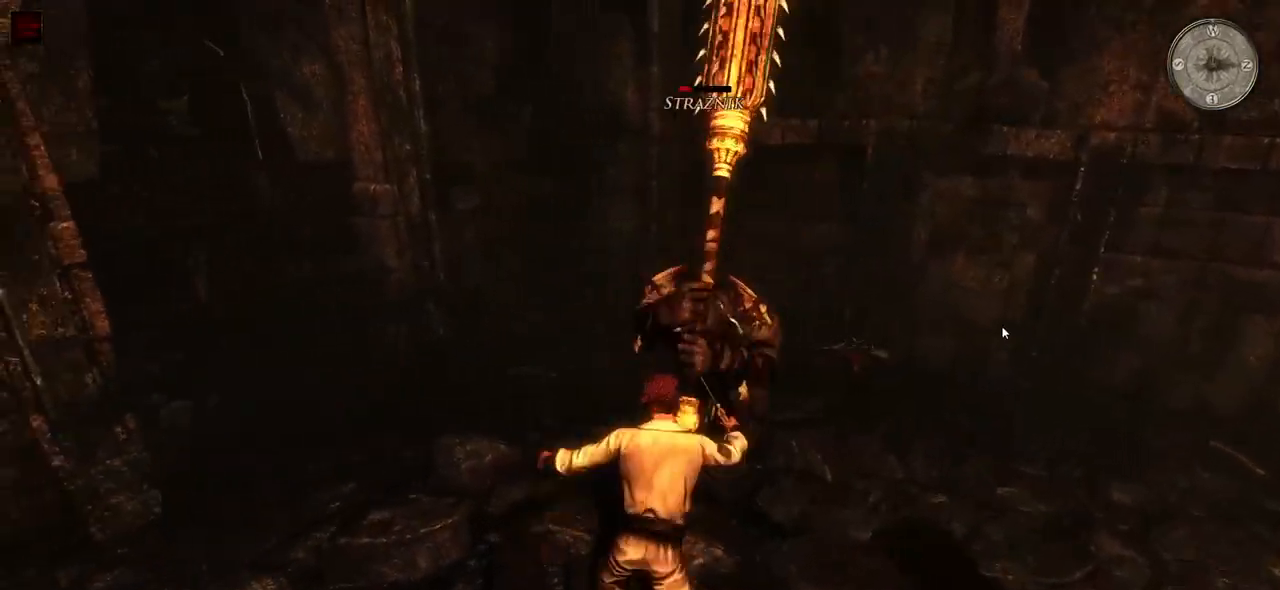
{"keys": [], "mouse": [], "events": [[40, "d", "up"]]}